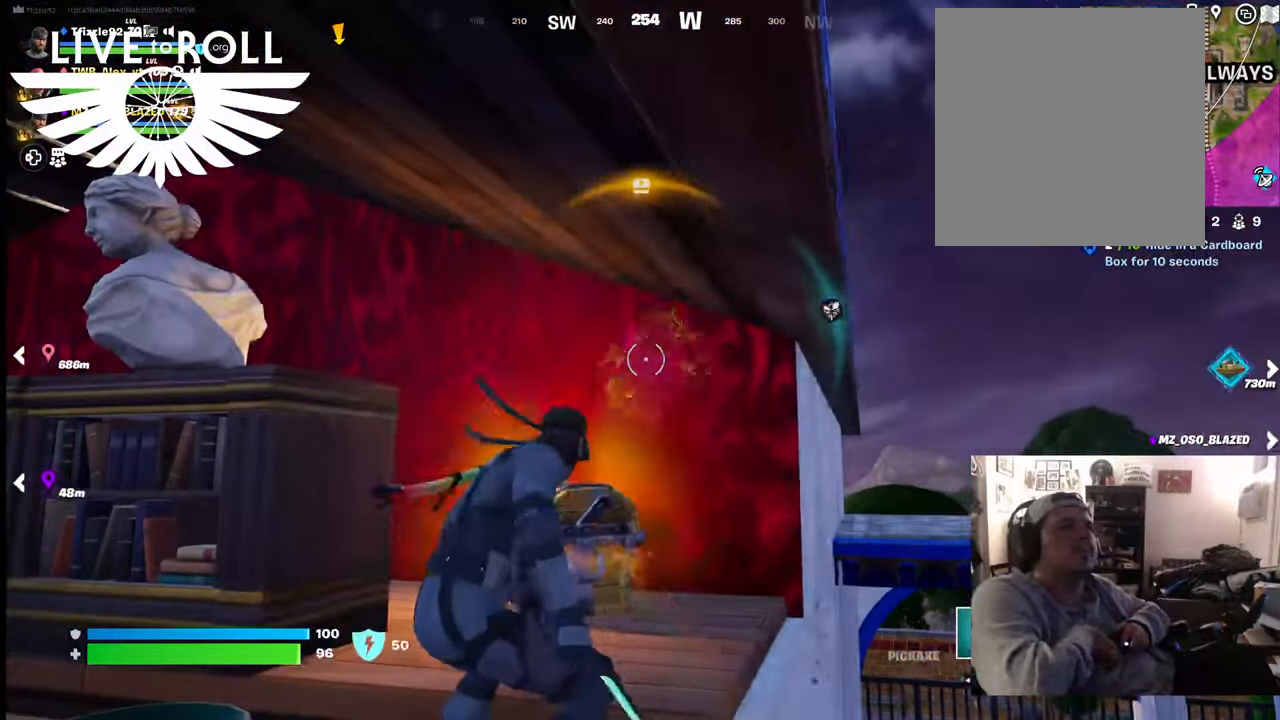
Gameplay with a controller (Xbox layout); each line is a JSON object with the inputs held at the frame after it. "events" lists button and stick changes between this image and that frame as [ms after this image, input, new state], when the widget could be followed in between.
{"buttons": [], "left_stick": "up", "right_stick": "down-left", "events": [[400, "left_stick", "up"], [400, "right_stick", "down-left"]]}
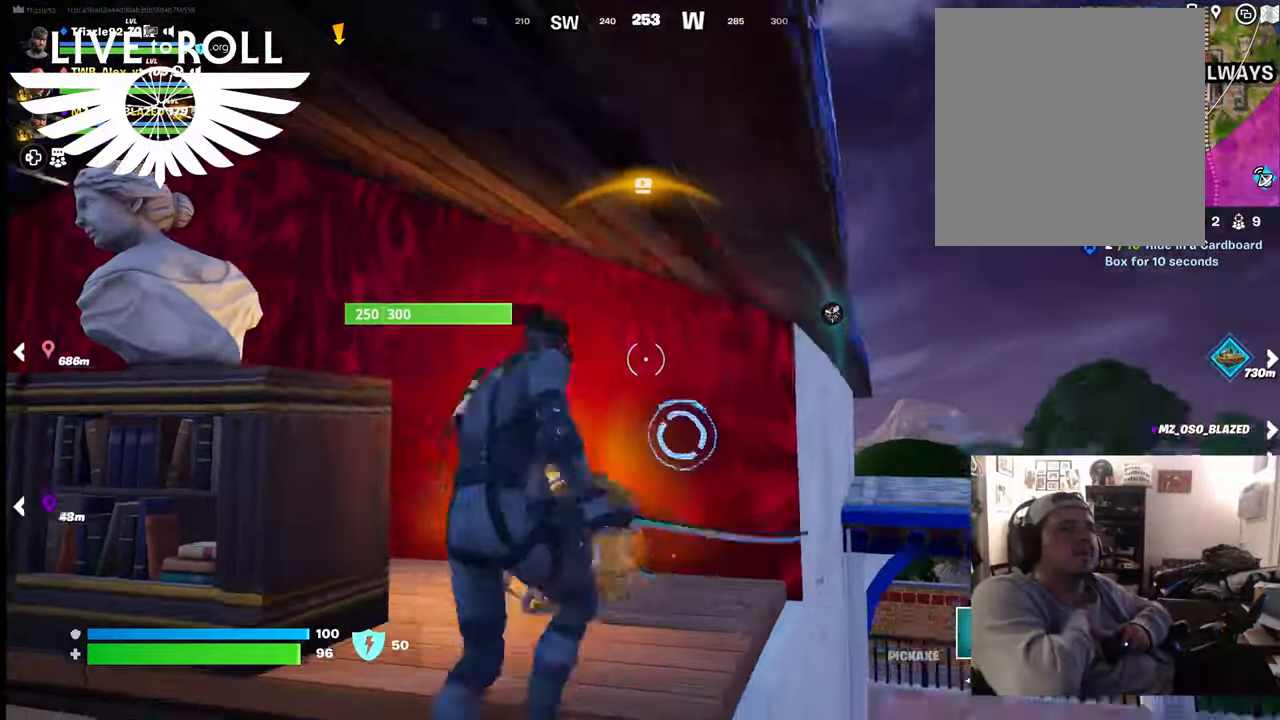
{"buttons": [], "left_stick": "center", "right_stick": "center", "events": [[367, "right_stick", "center"], [467, "left_stick", "center"]]}
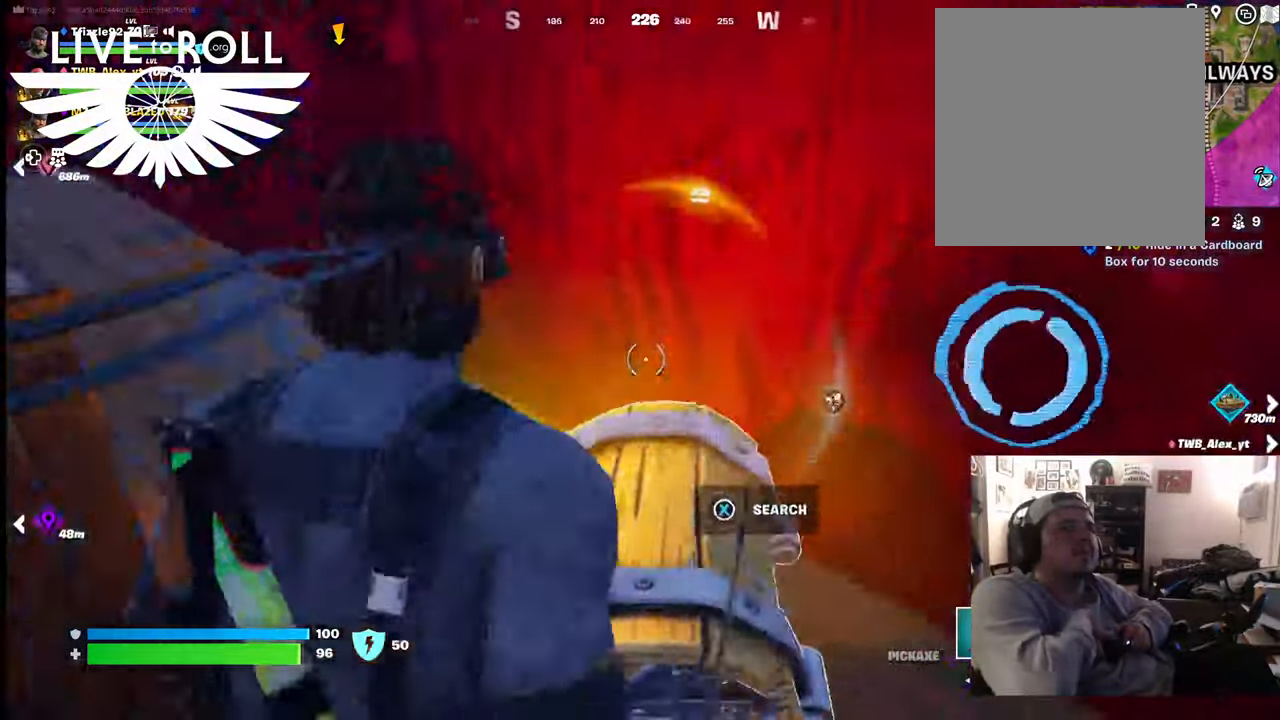
{"buttons": ["X"], "left_stick": "center", "right_stick": "center", "events": [[67, "X", "down"]]}
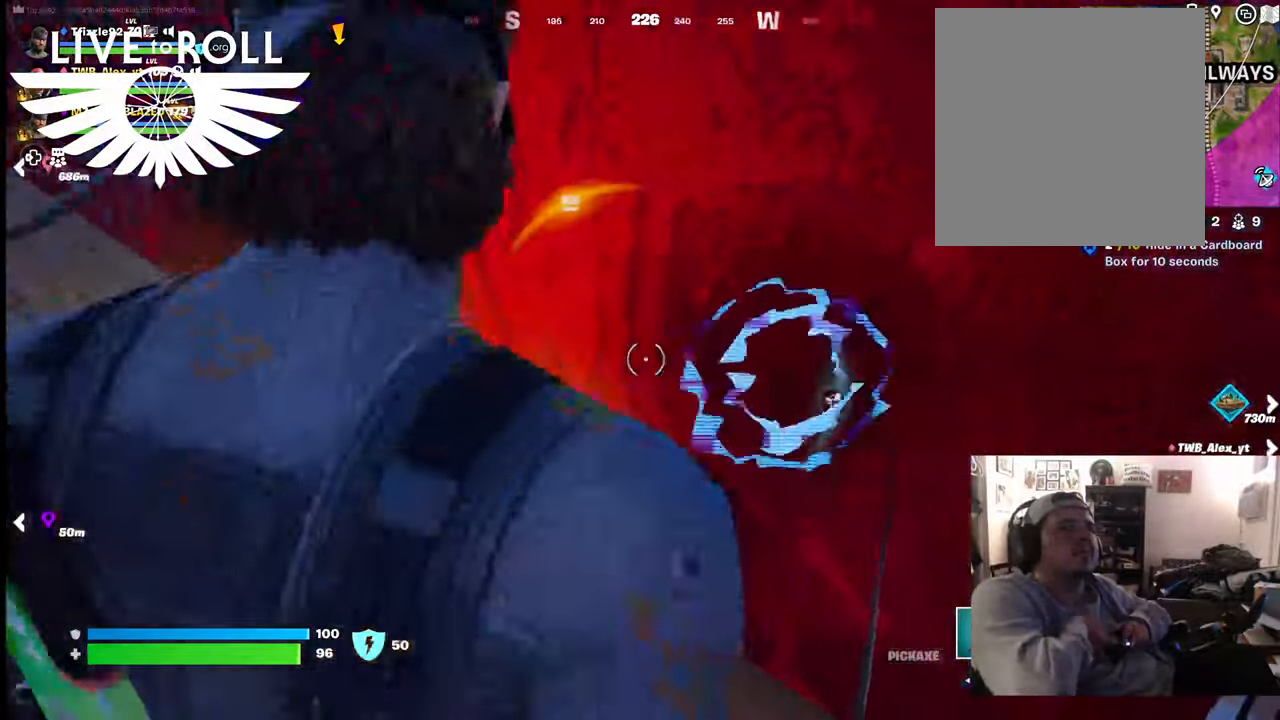
{"buttons": ["X"], "left_stick": "down", "right_stick": "center", "events": [[367, "left_stick", "down"]]}
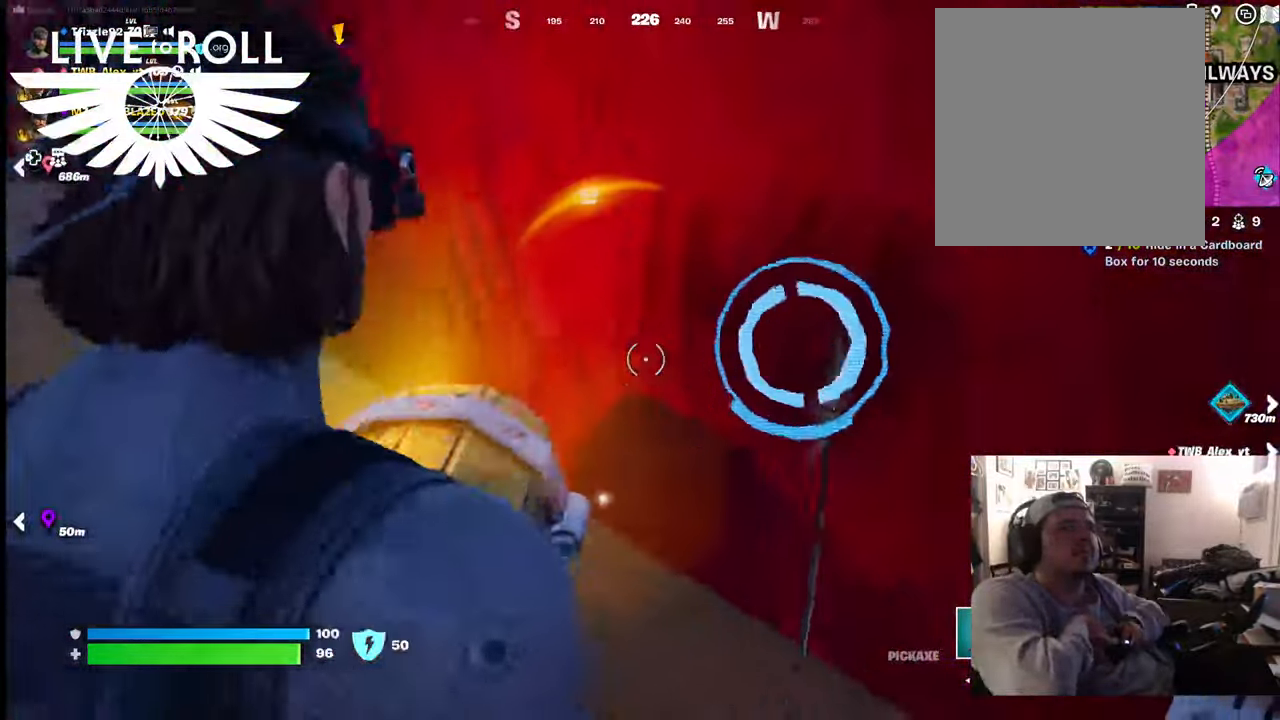
{"buttons": ["X"], "left_stick": "center", "right_stick": "center", "events": [[67, "X", "up"], [234, "left_stick", "down-left"], [267, "X", "down"], [434, "left_stick", "center"]]}
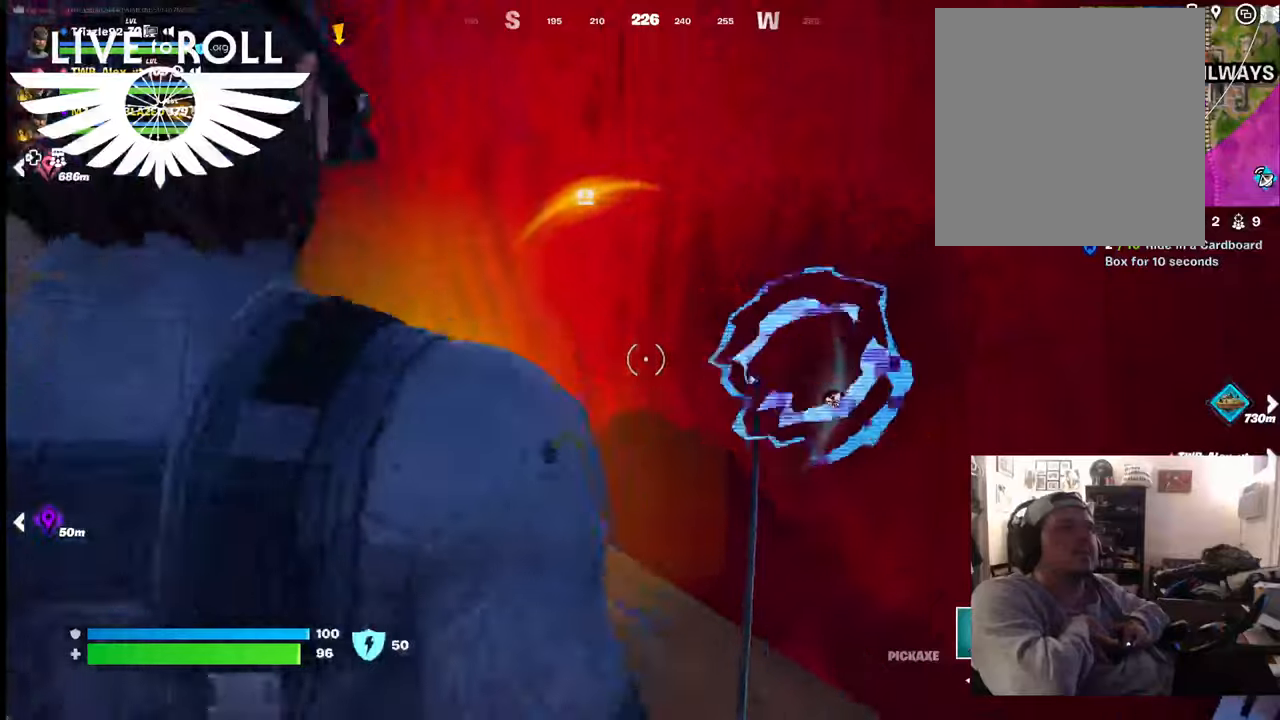
{"buttons": ["X"], "left_stick": "down-left", "right_stick": "center", "events": [[400, "left_stick", "down-left"]]}
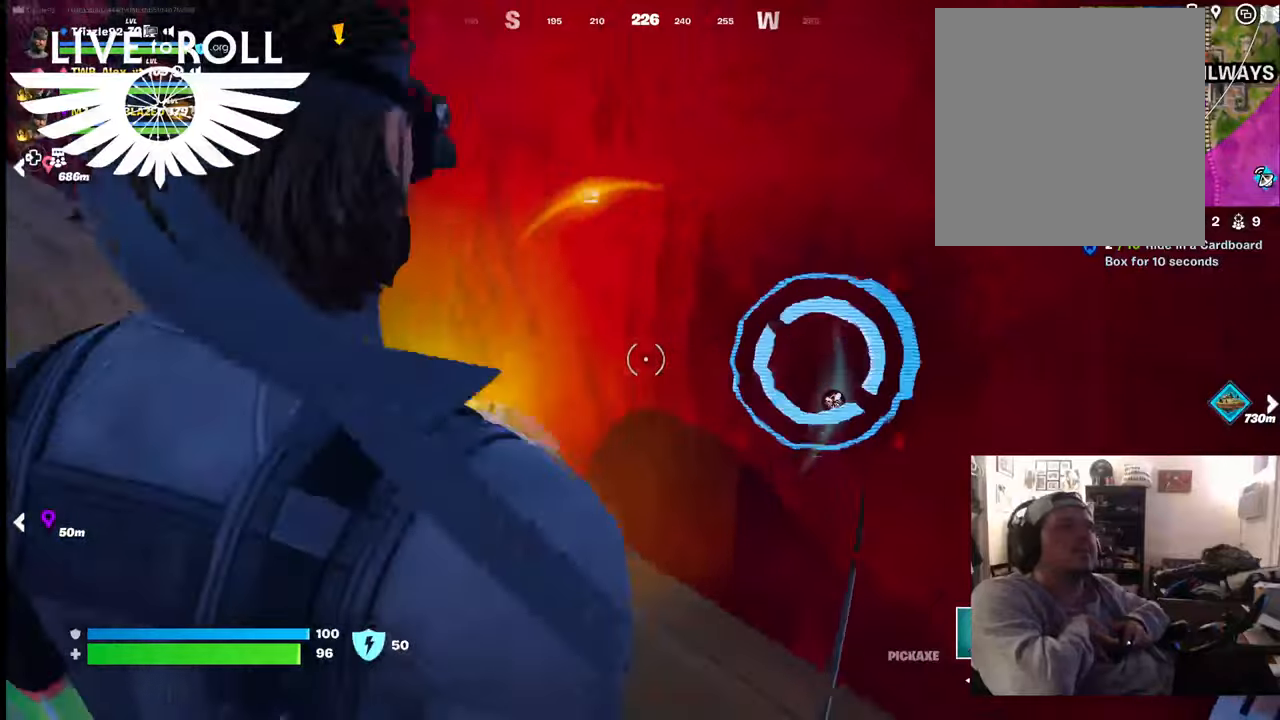
{"buttons": ["X"], "left_stick": "center", "right_stick": "center", "events": [[34, "X", "up"], [367, "X", "down"], [367, "left_stick", "center"]]}
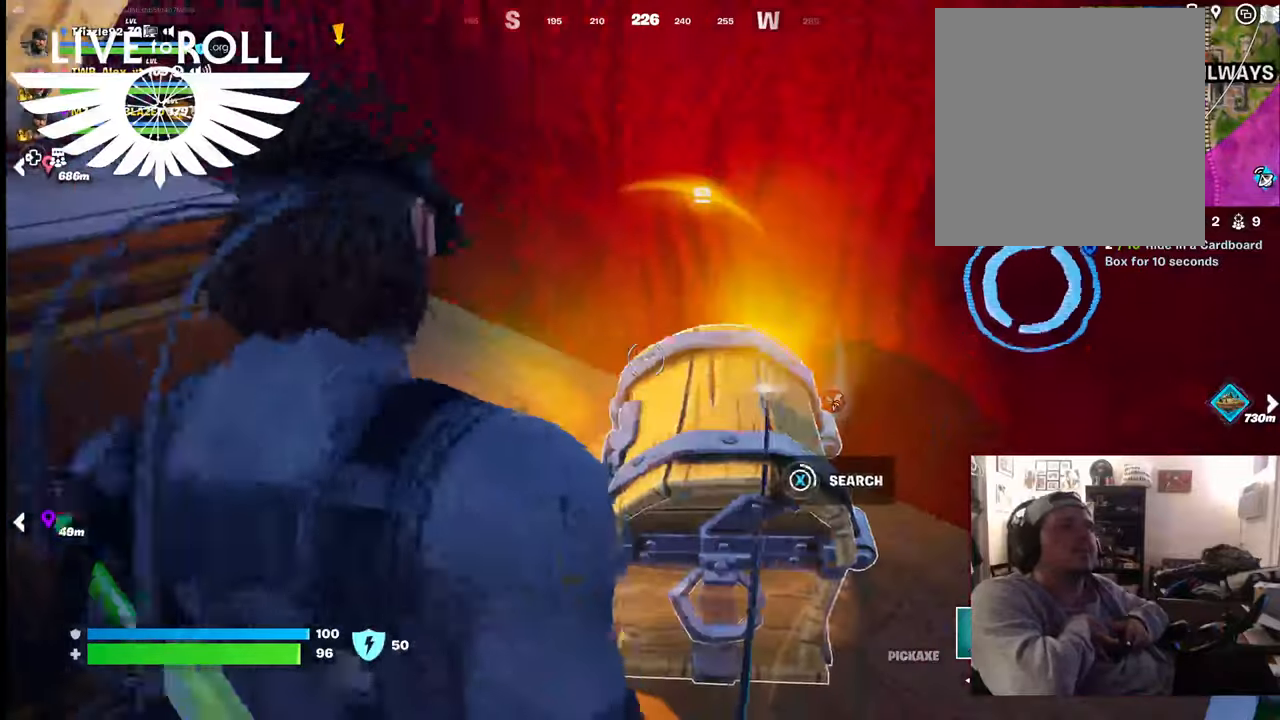
{"buttons": ["X"], "left_stick": "center", "right_stick": "center", "events": []}
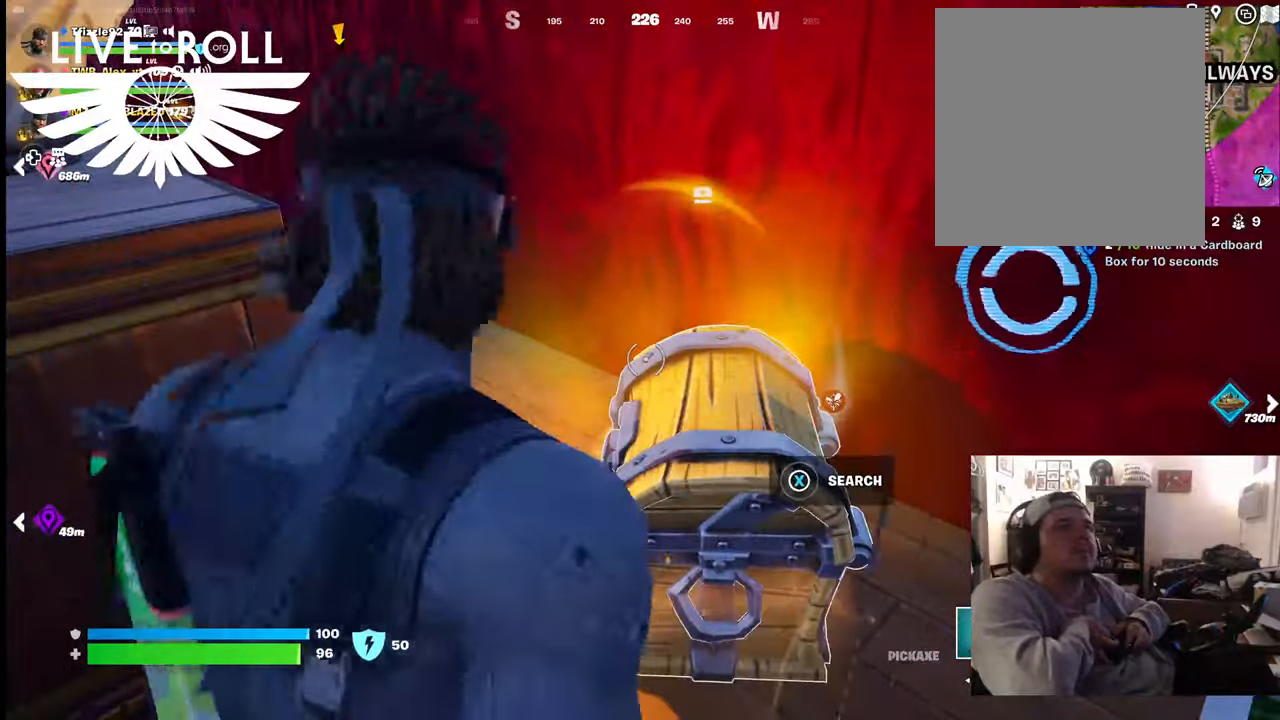
{"buttons": [], "left_stick": "center", "right_stick": "down-left", "events": [[134, "X", "up"], [500, "right_stick", "down-left"]]}
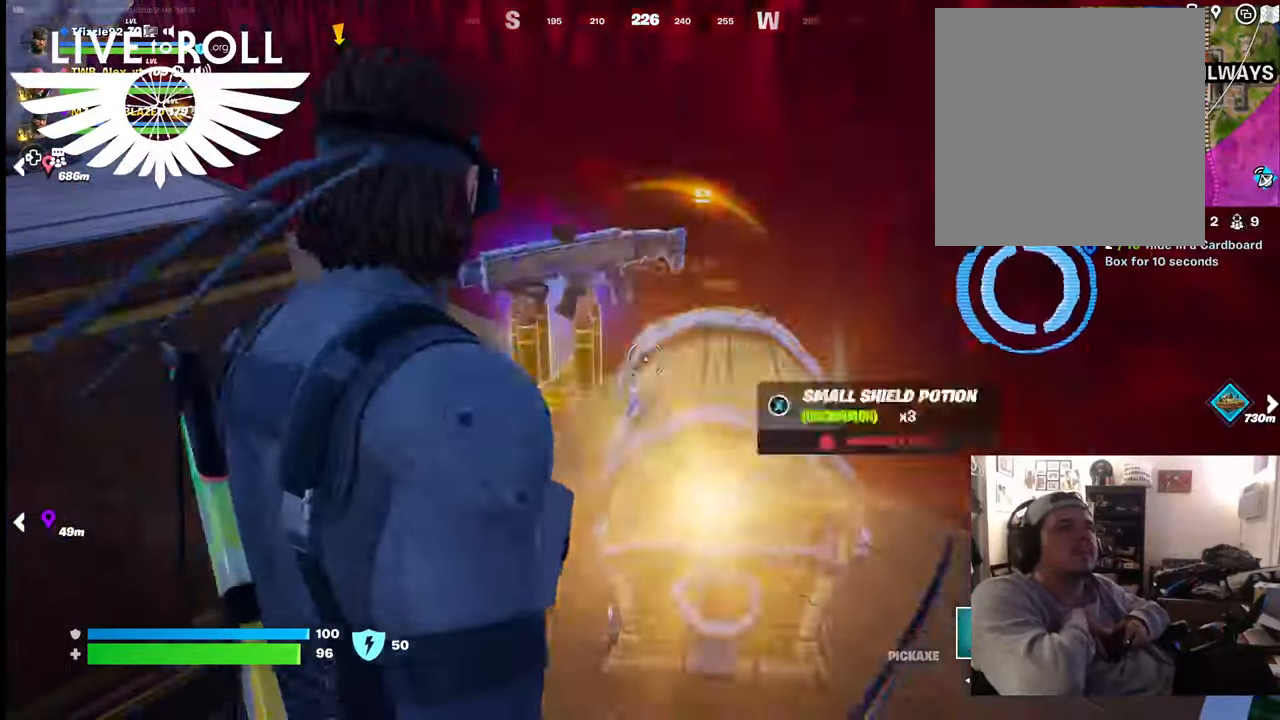
{"buttons": [], "left_stick": "center", "right_stick": "center", "events": [[200, "left_stick", "down"], [234, "right_stick", "center"], [434, "left_stick", "center"]]}
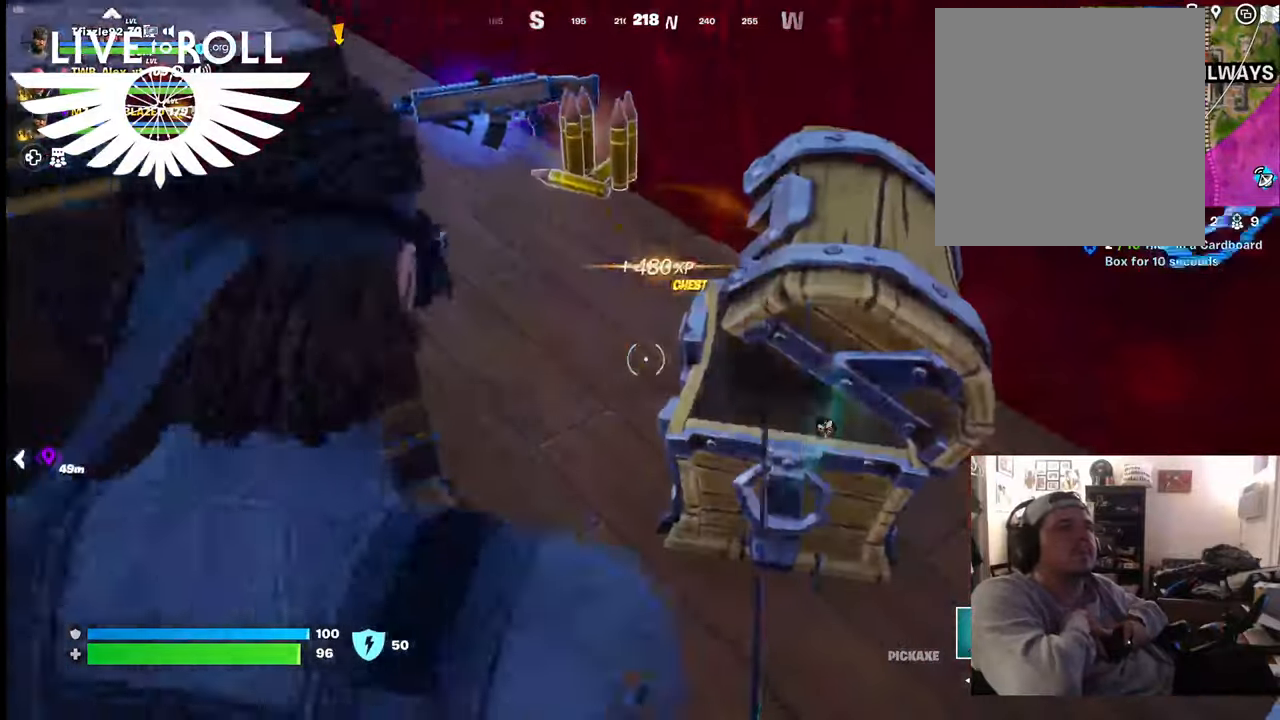
{"buttons": [], "left_stick": "up", "right_stick": "left", "events": [[34, "left_stick", "up"], [334, "right_stick", "left"]]}
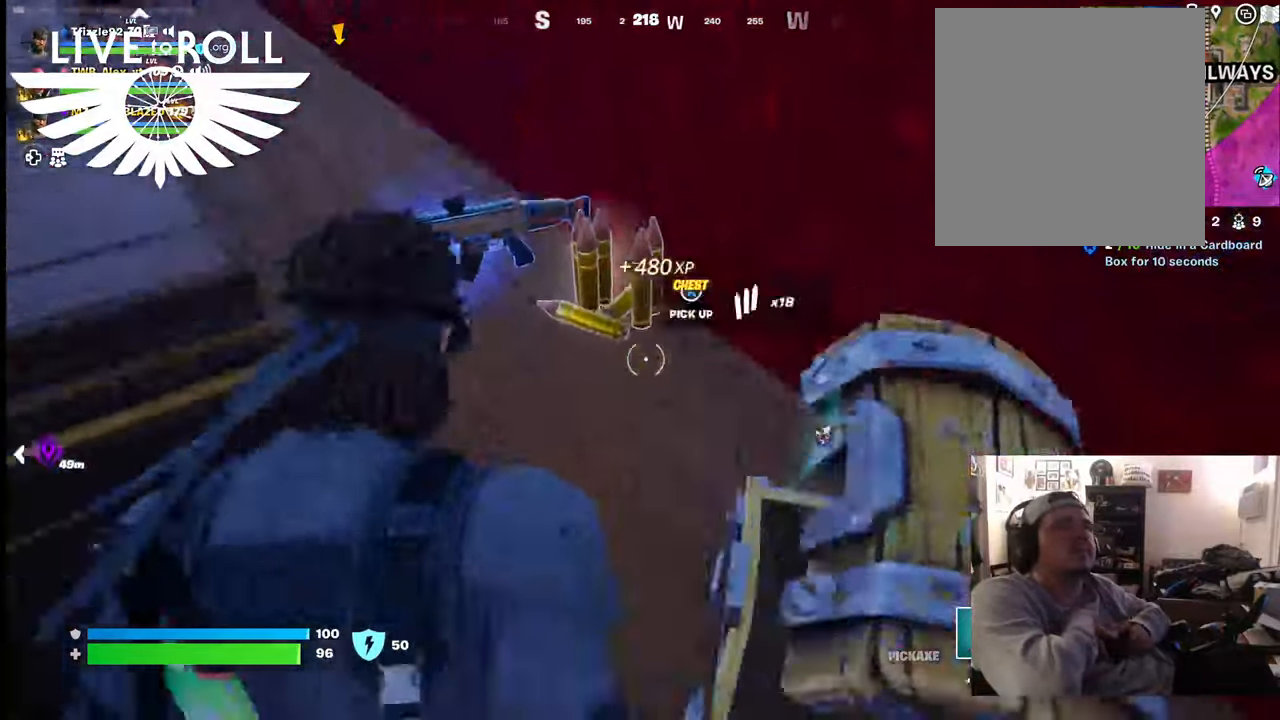
{"buttons": [], "left_stick": "center", "right_stick": "up-left", "events": [[300, "right_stick", "up-left"], [500, "left_stick", "center"]]}
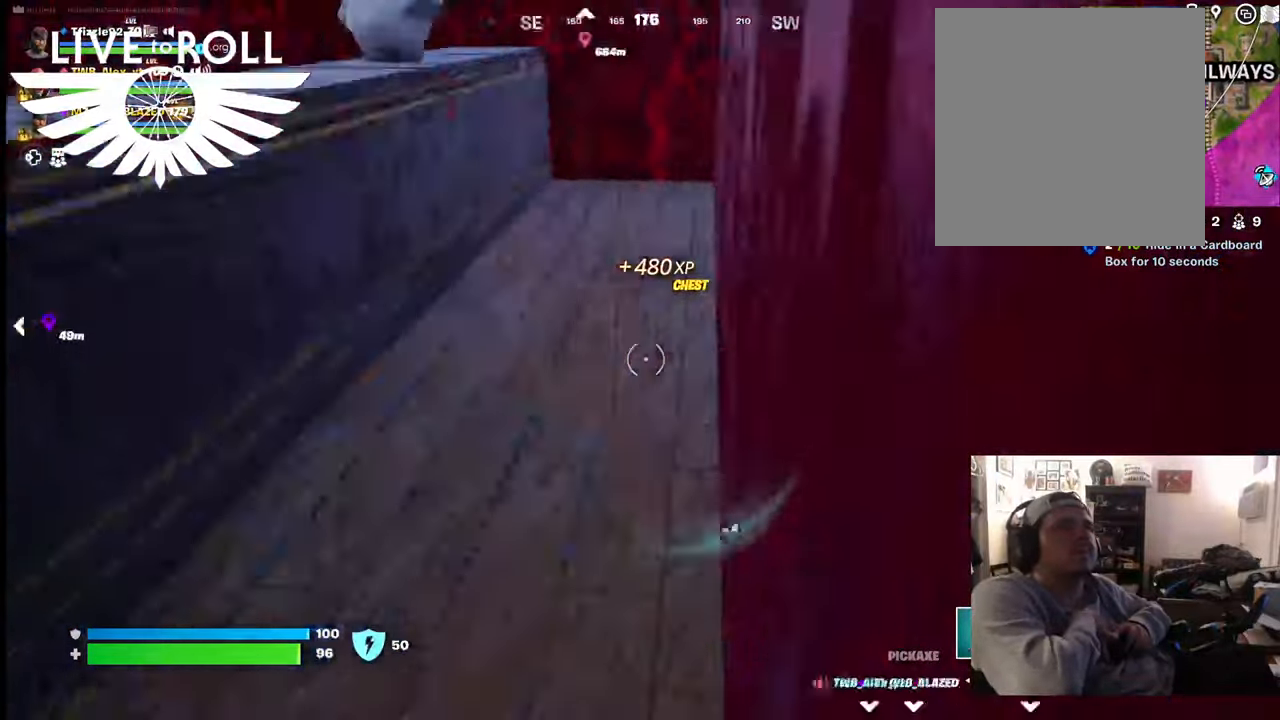
{"buttons": [], "left_stick": "up", "right_stick": "left", "events": [[134, "left_stick", "up"], [234, "right_stick", "center"], [334, "right_stick", "left"]]}
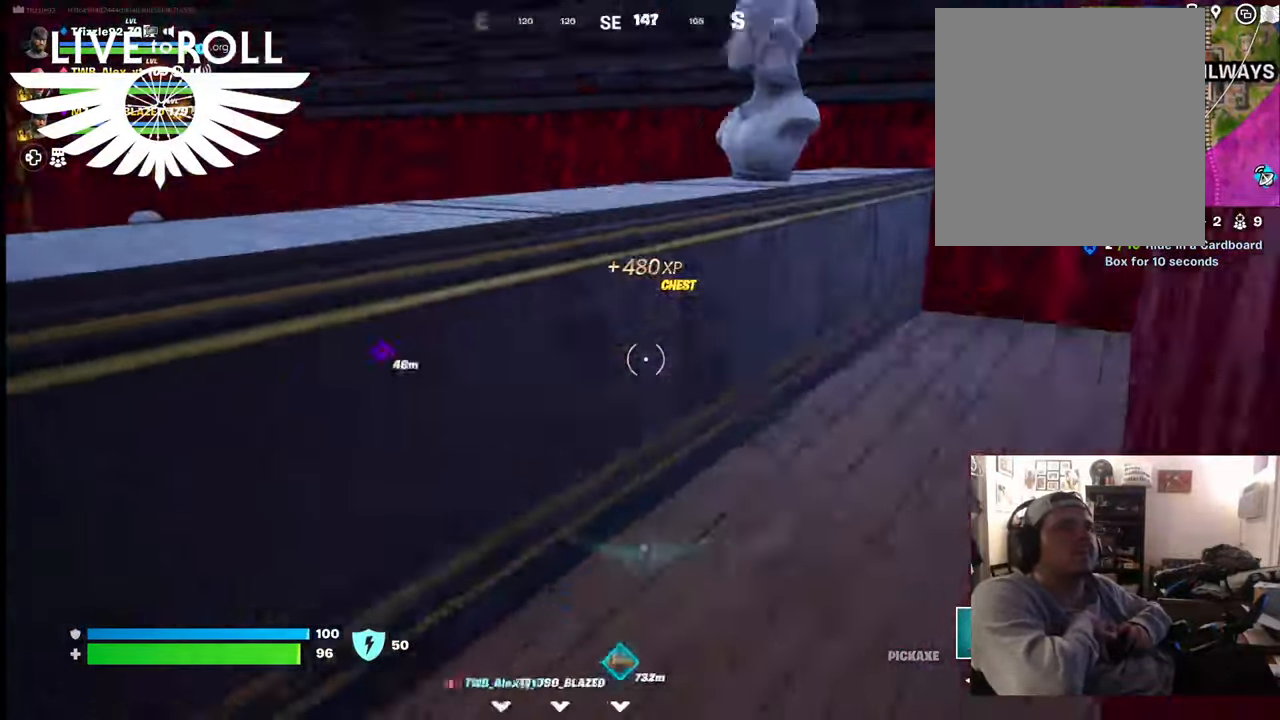
{"buttons": ["A"], "left_stick": "up", "right_stick": "center", "events": [[267, "right_stick", "center"], [434, "A", "down"]]}
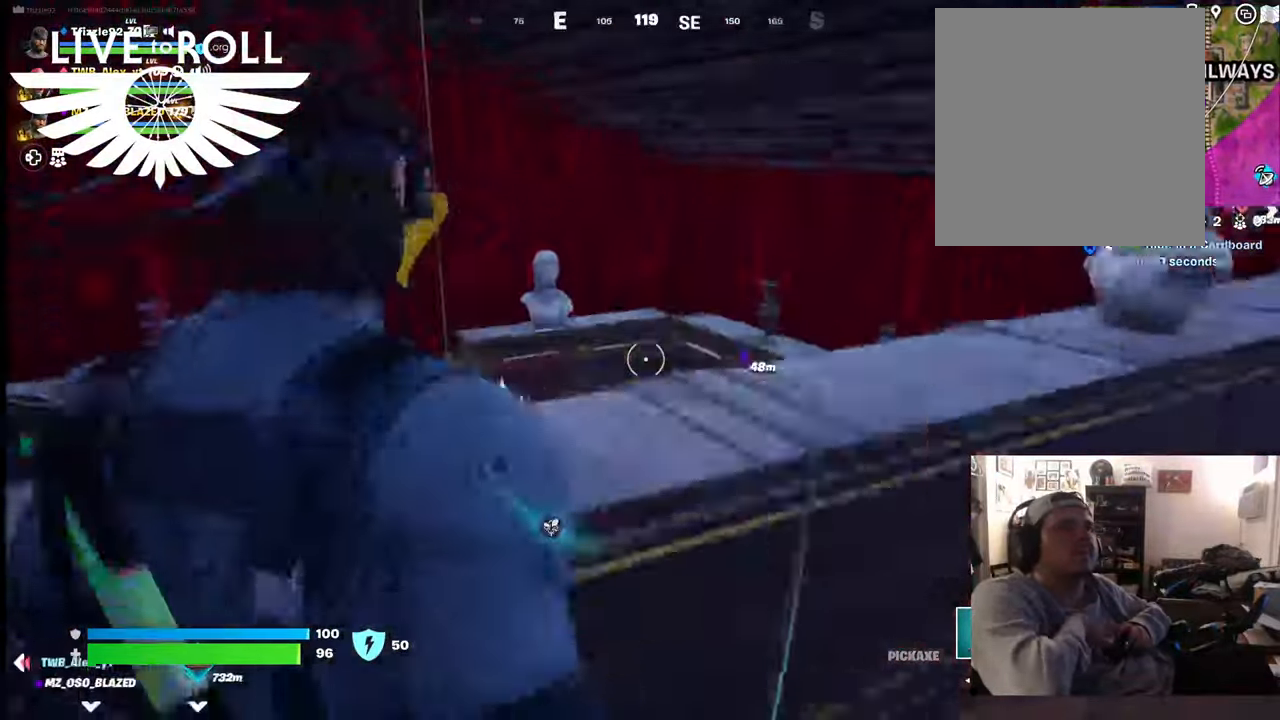
{"buttons": [], "left_stick": "up", "right_stick": "center", "events": [[34, "A", "up"]]}
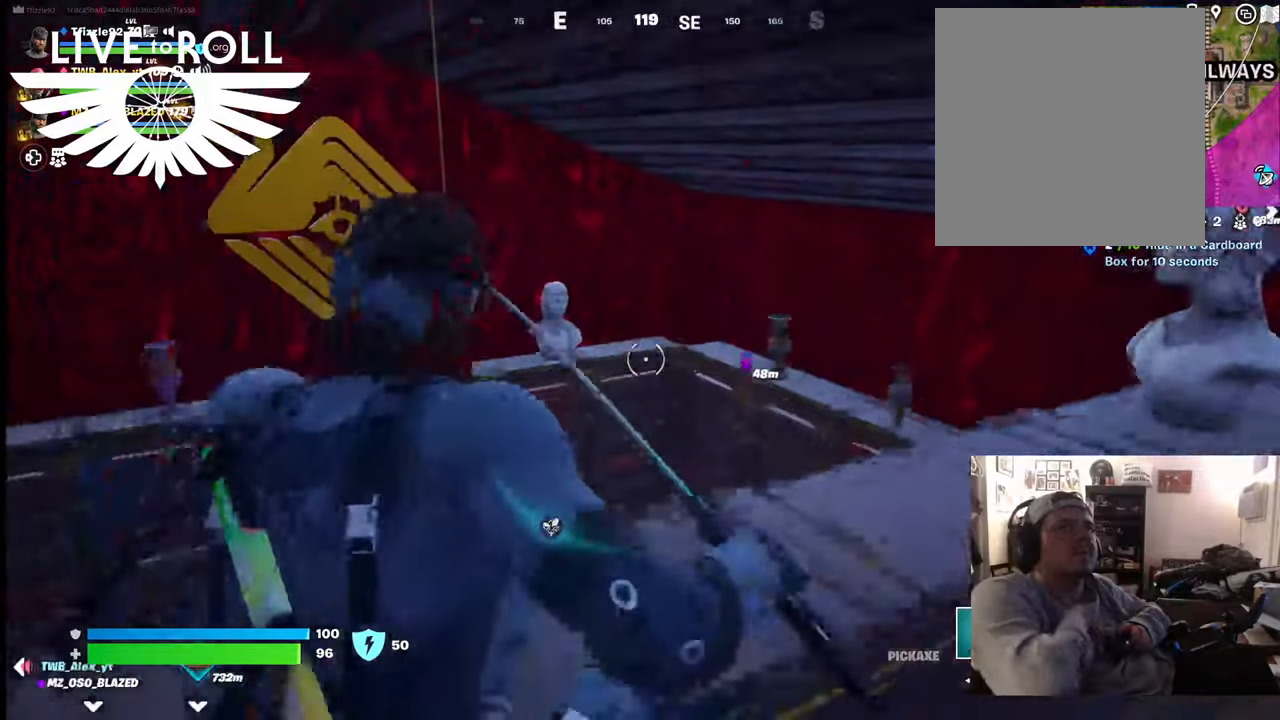
{"buttons": [], "left_stick": "up", "right_stick": "center", "events": [[67, "right_stick", "left"], [467, "right_stick", "center"]]}
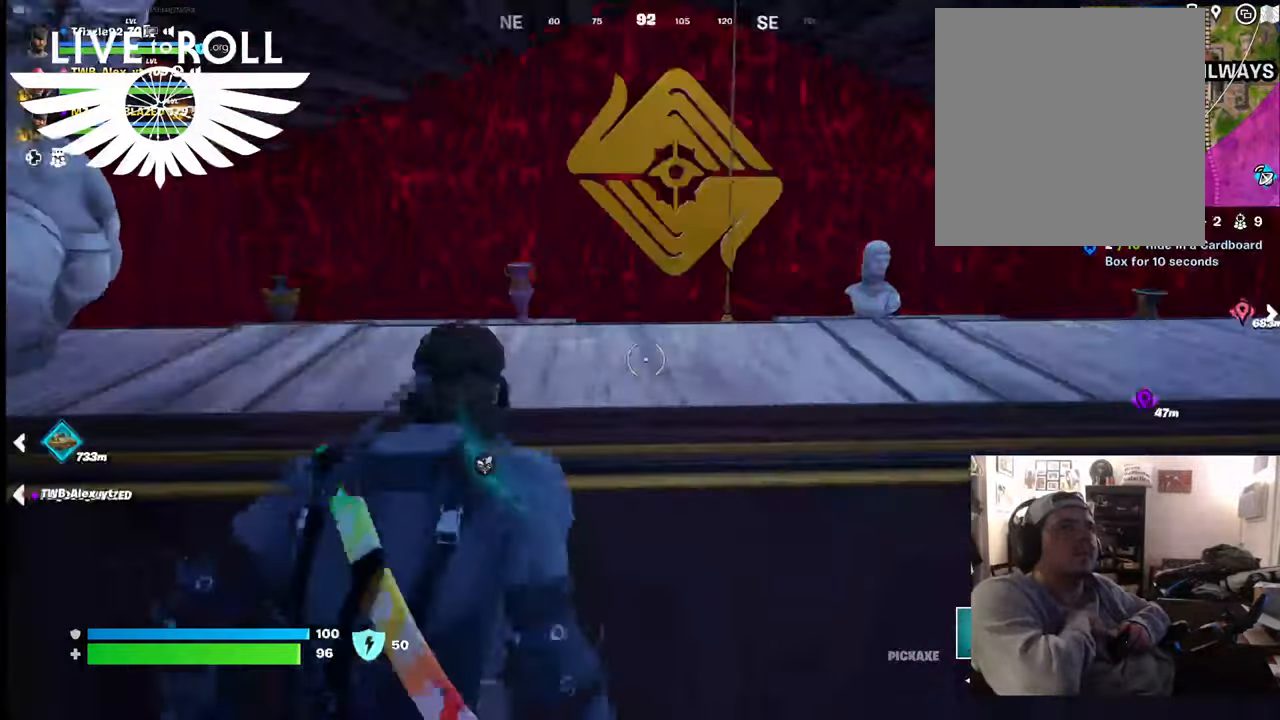
{"buttons": [], "left_stick": "up", "right_stick": "center", "events": [[167, "A", "down"], [300, "A", "up"]]}
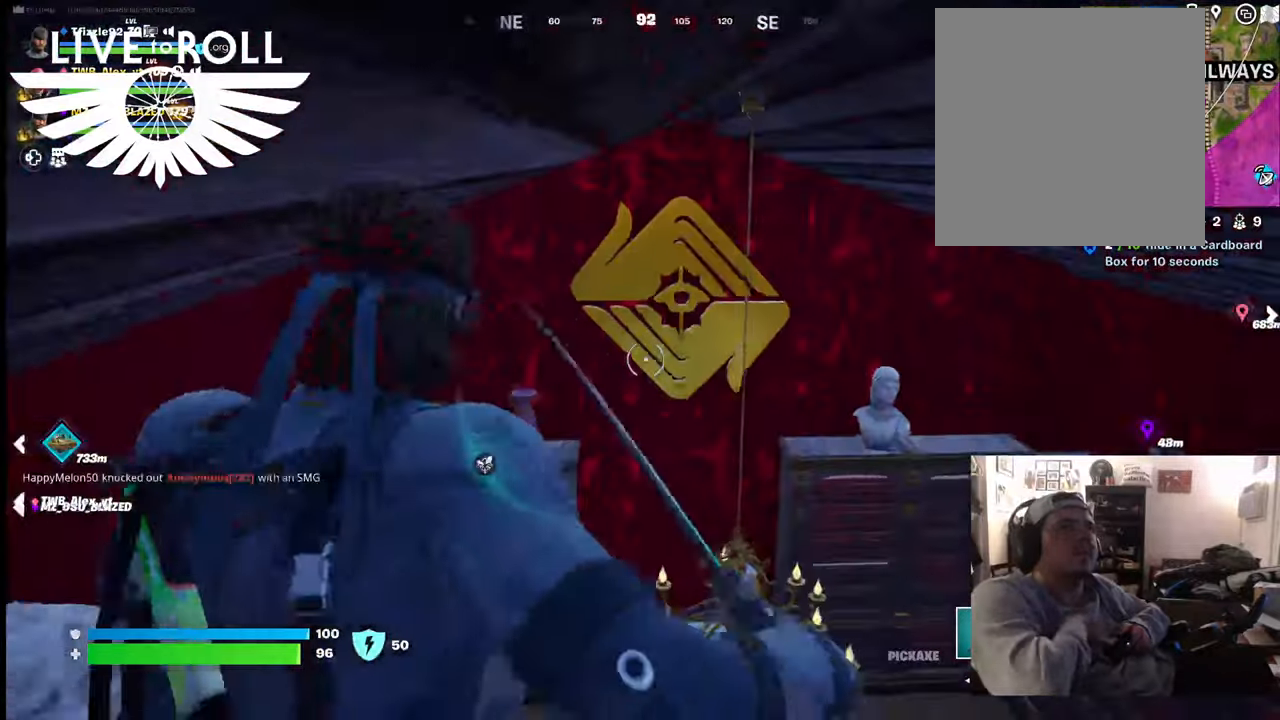
{"buttons": [], "left_stick": "up-left", "right_stick": "left", "events": [[400, "left_stick", "up-left"], [500, "right_stick", "left"]]}
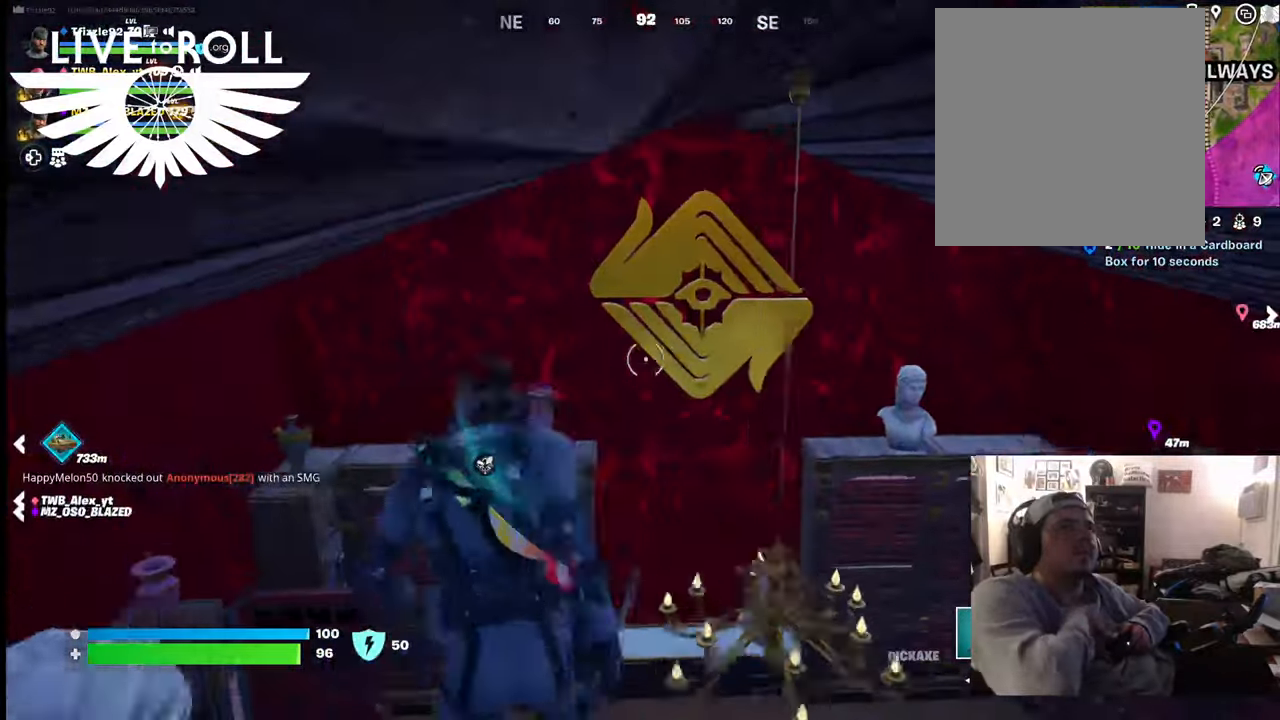
{"buttons": [], "left_stick": "up", "right_stick": "left", "events": [[234, "left_stick", "up"]]}
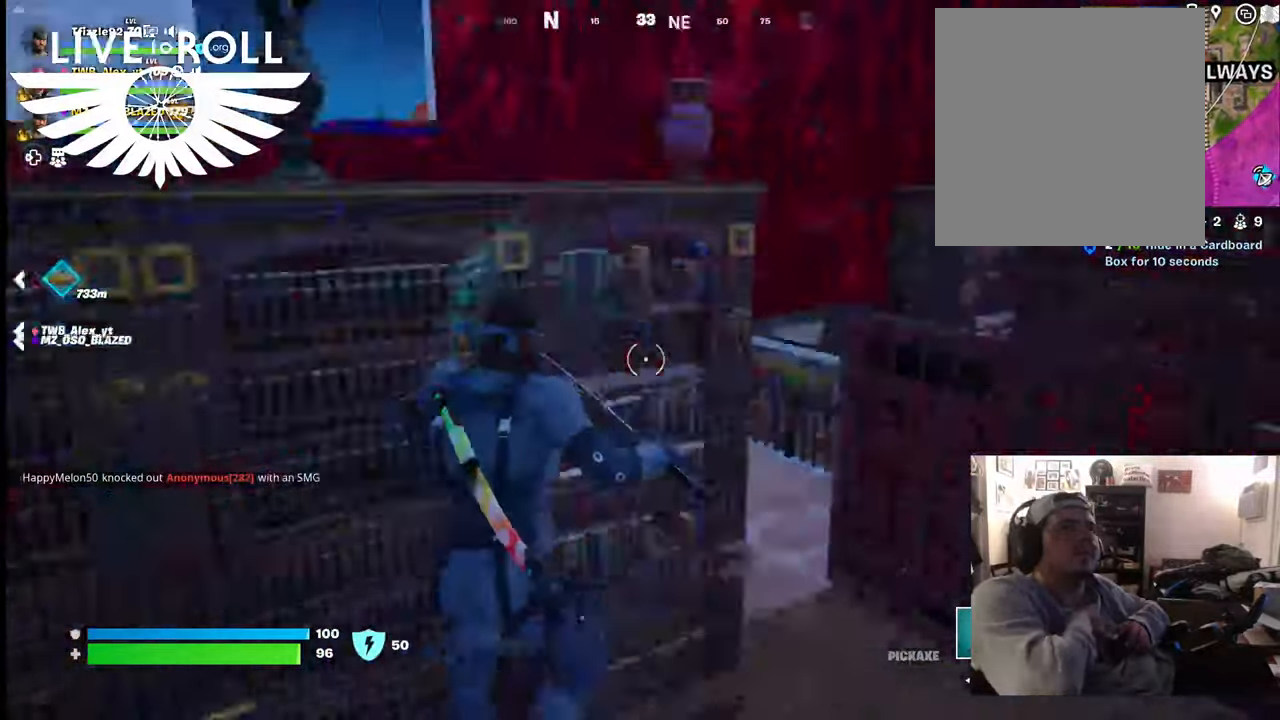
{"buttons": [], "left_stick": "down-right", "right_stick": "center", "events": [[34, "left_stick", "center"], [134, "left_stick", "down-right"], [334, "right_stick", "center"]]}
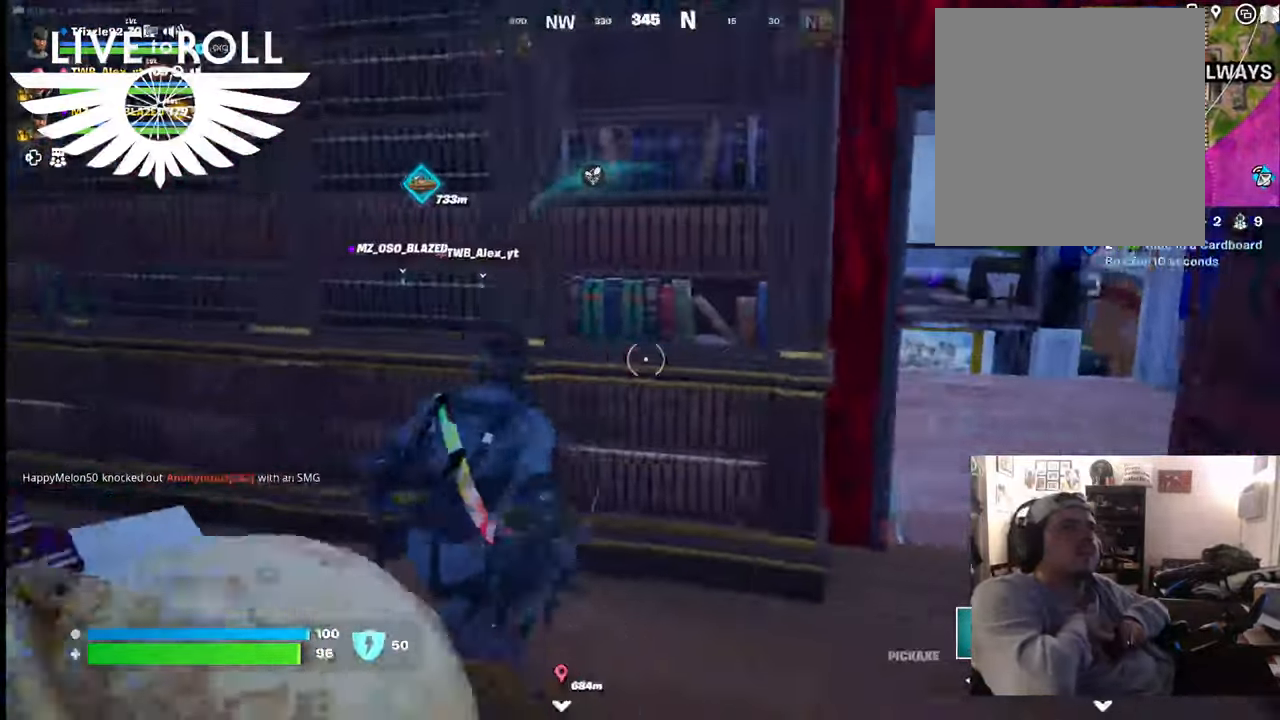
{"buttons": [], "left_stick": "up-right", "right_stick": "center", "events": [[34, "left_stick", "right"], [434, "left_stick", "up-right"]]}
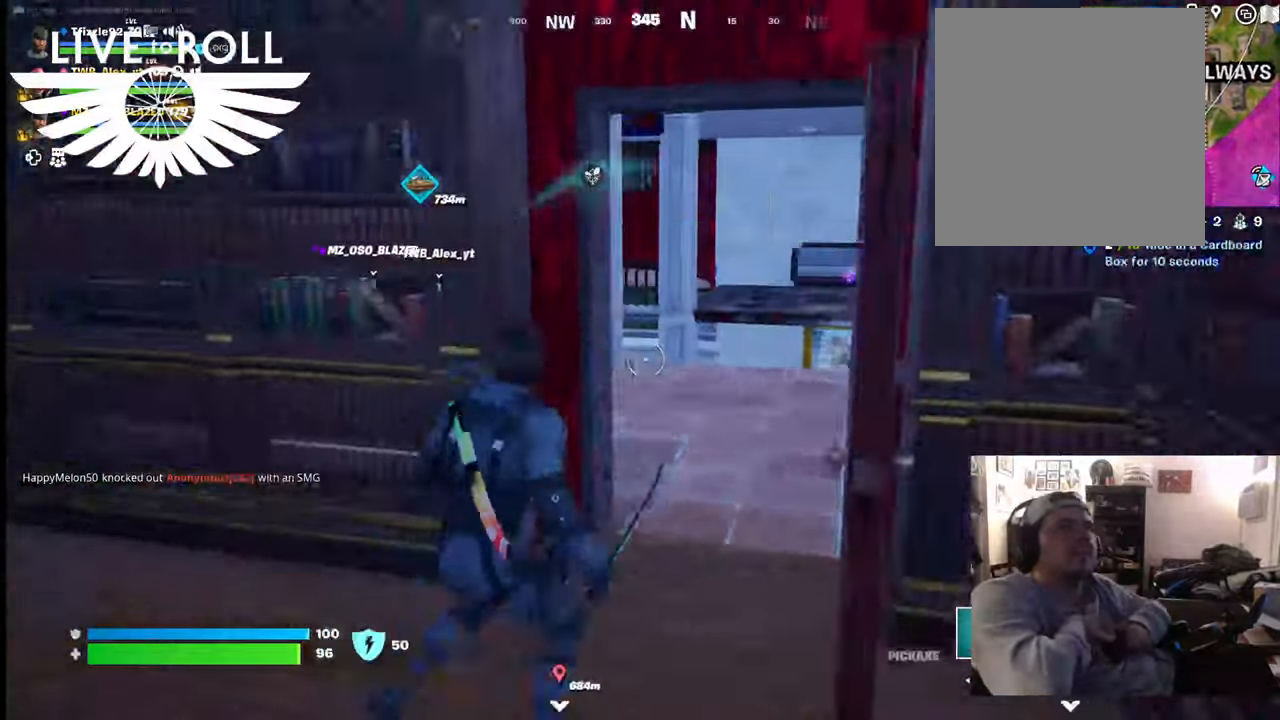
{"buttons": [], "left_stick": "up", "right_stick": "center", "events": [[367, "left_stick", "up"]]}
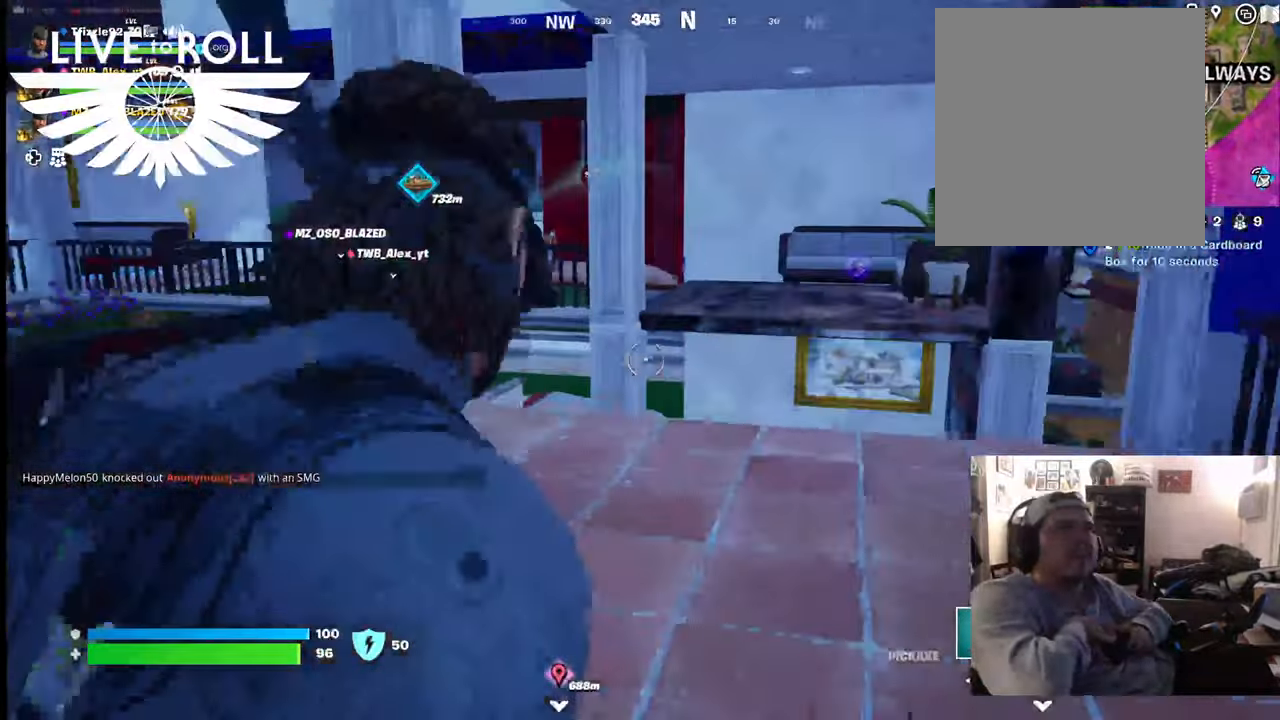
{"buttons": [], "left_stick": "up", "right_stick": "center", "events": []}
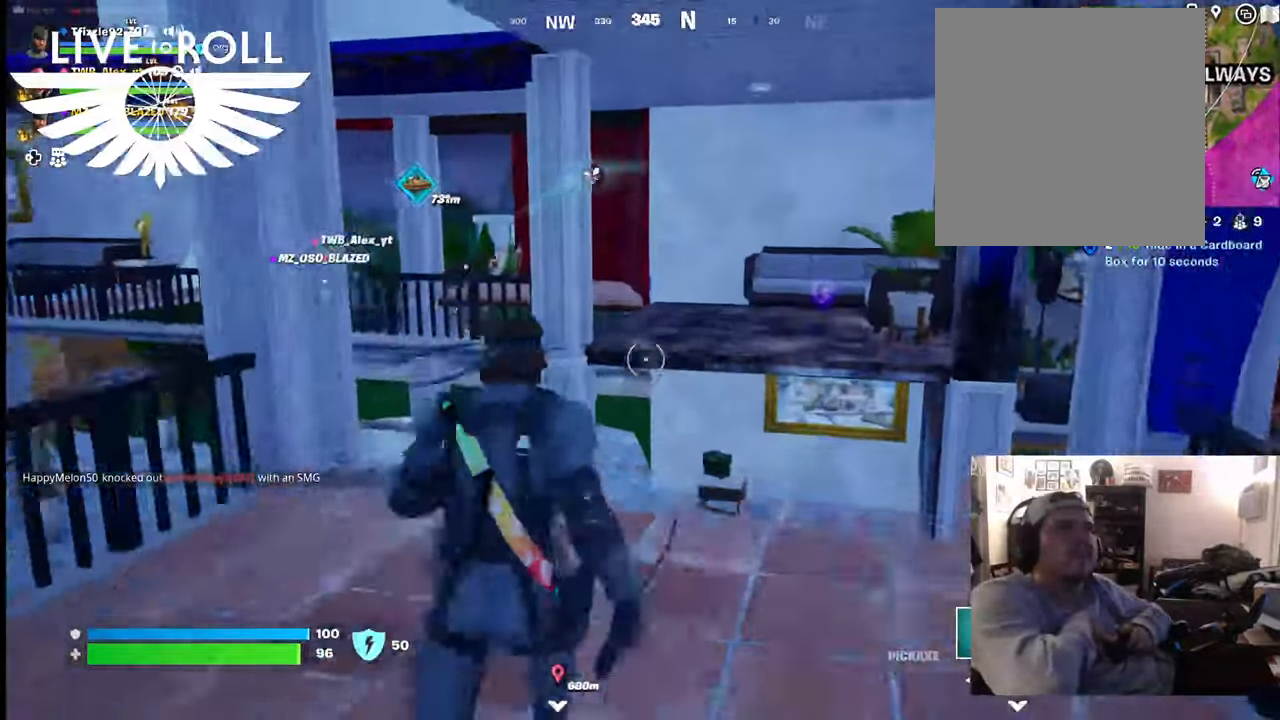
{"buttons": [], "left_stick": "up", "right_stick": "left", "events": [[200, "right_stick", "left"]]}
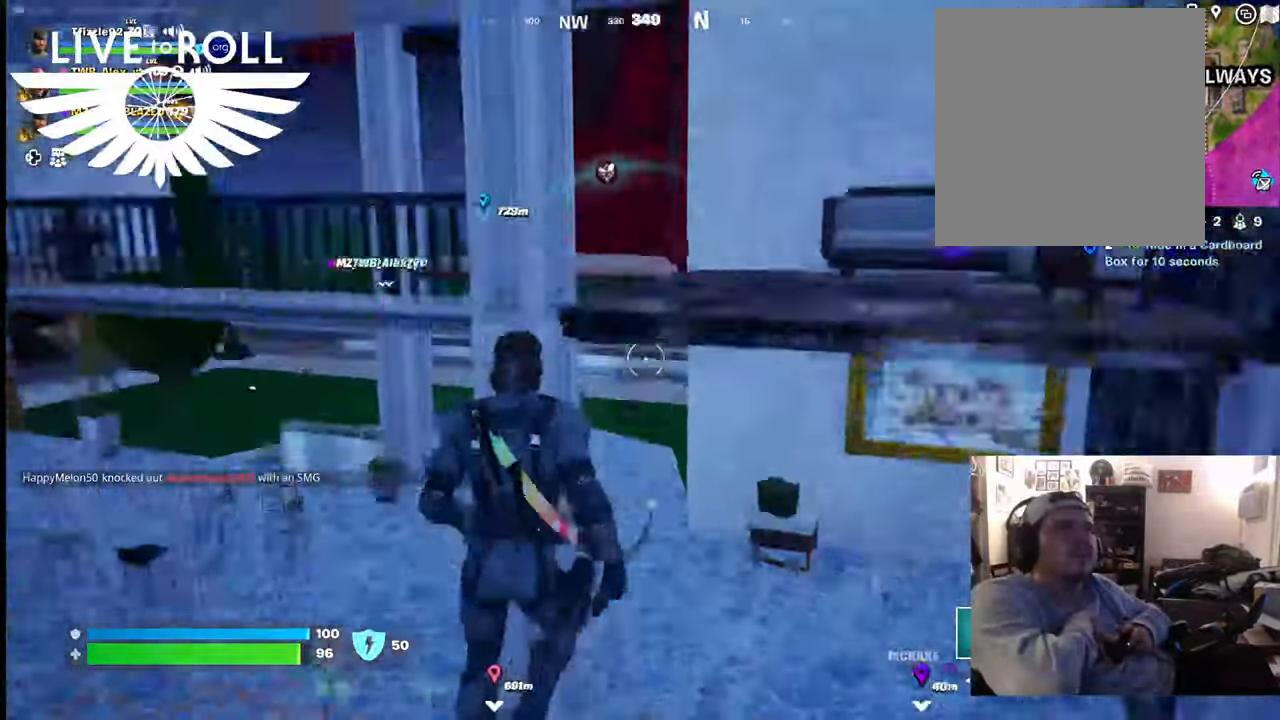
{"buttons": [], "left_stick": "up", "right_stick": "center", "events": [[400, "right_stick", "center"]]}
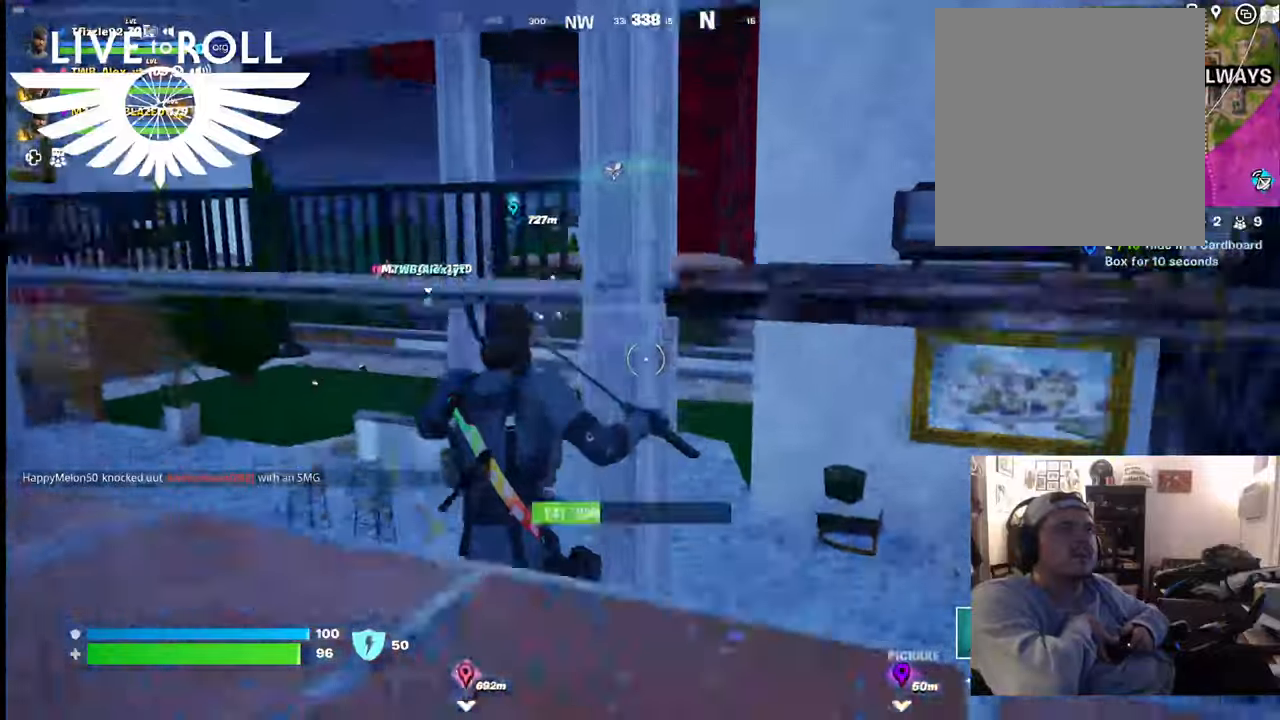
{"buttons": [], "left_stick": "up", "right_stick": "center", "events": []}
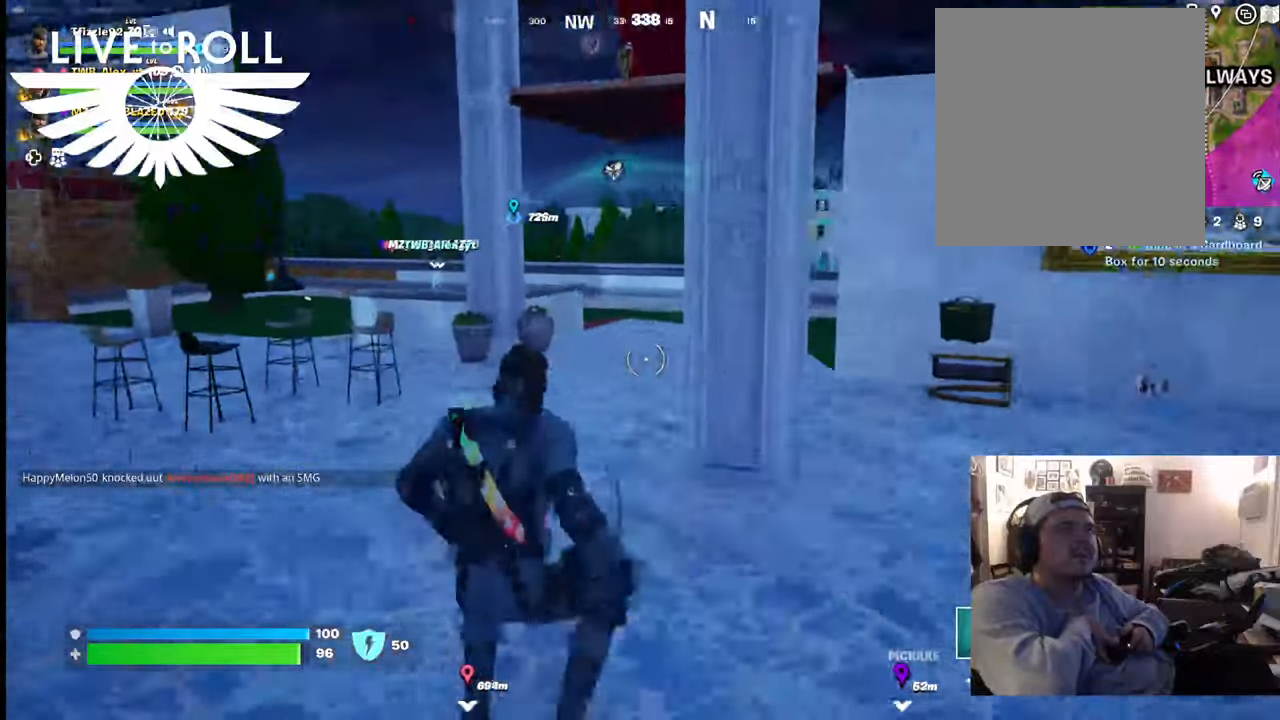
{"buttons": [], "left_stick": "up", "right_stick": "center", "events": []}
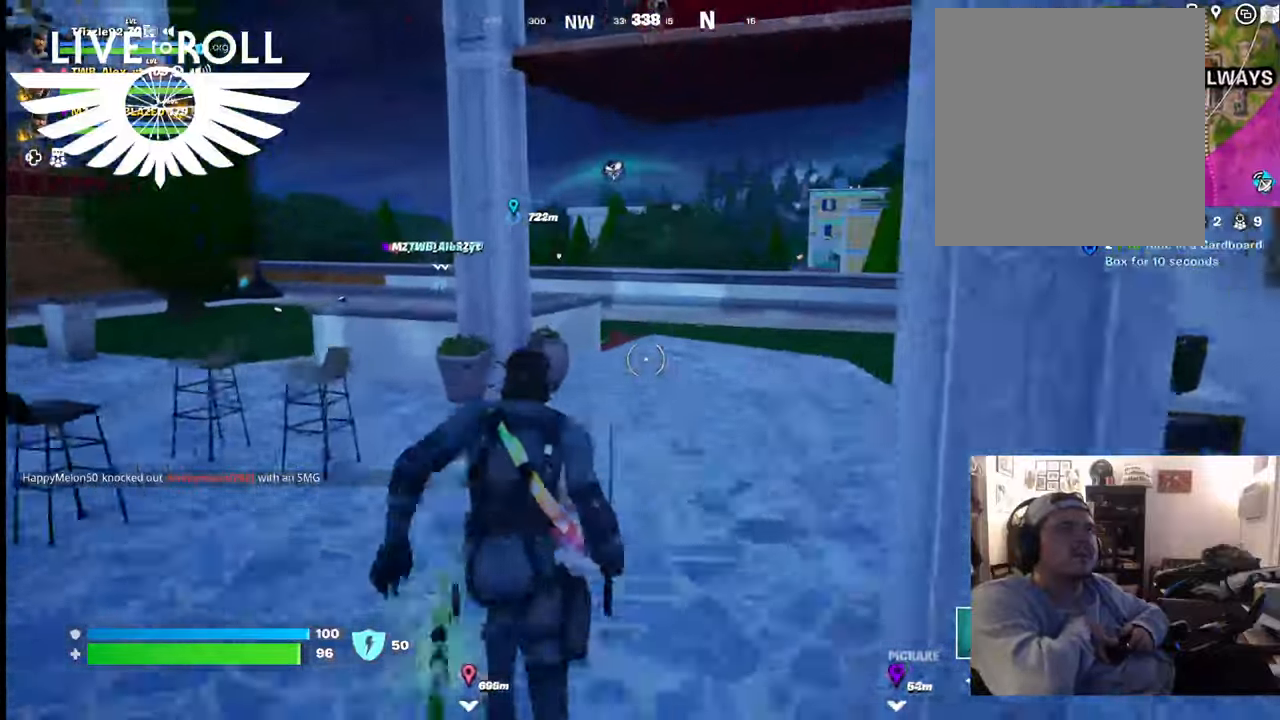
{"buttons": [], "left_stick": "up", "right_stick": "center", "events": []}
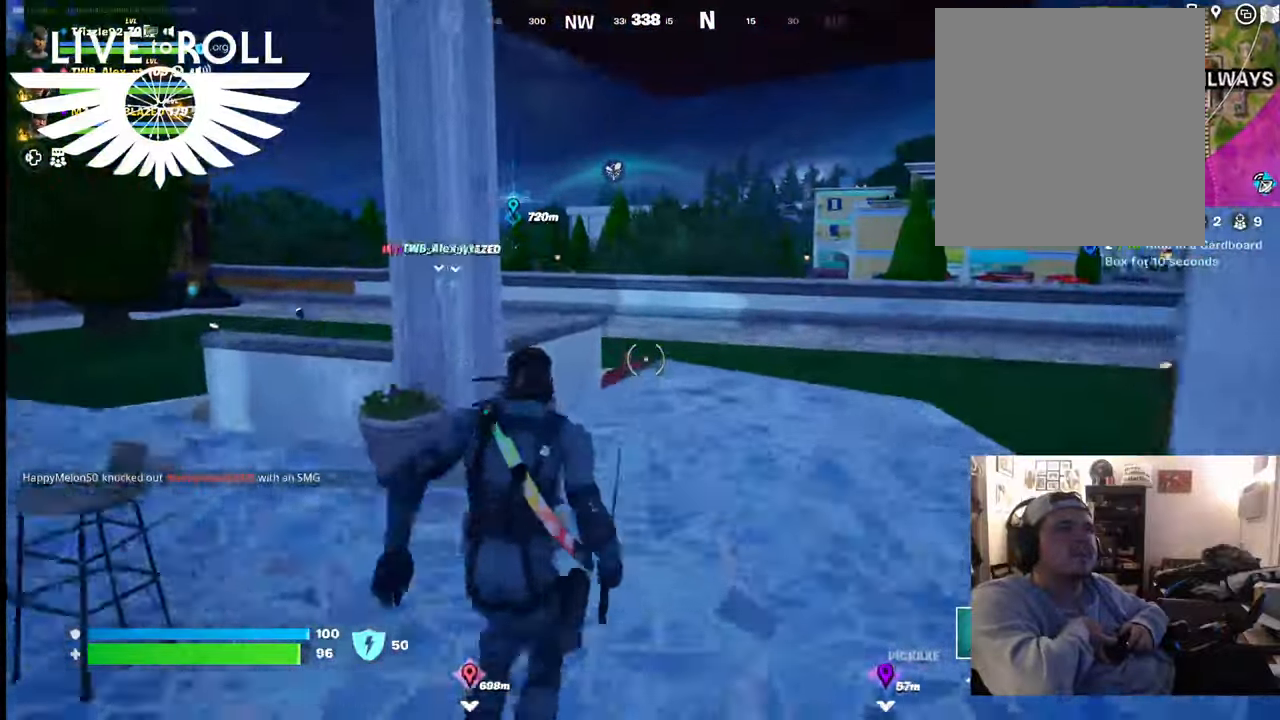
{"buttons": [], "left_stick": "up", "right_stick": "center", "events": []}
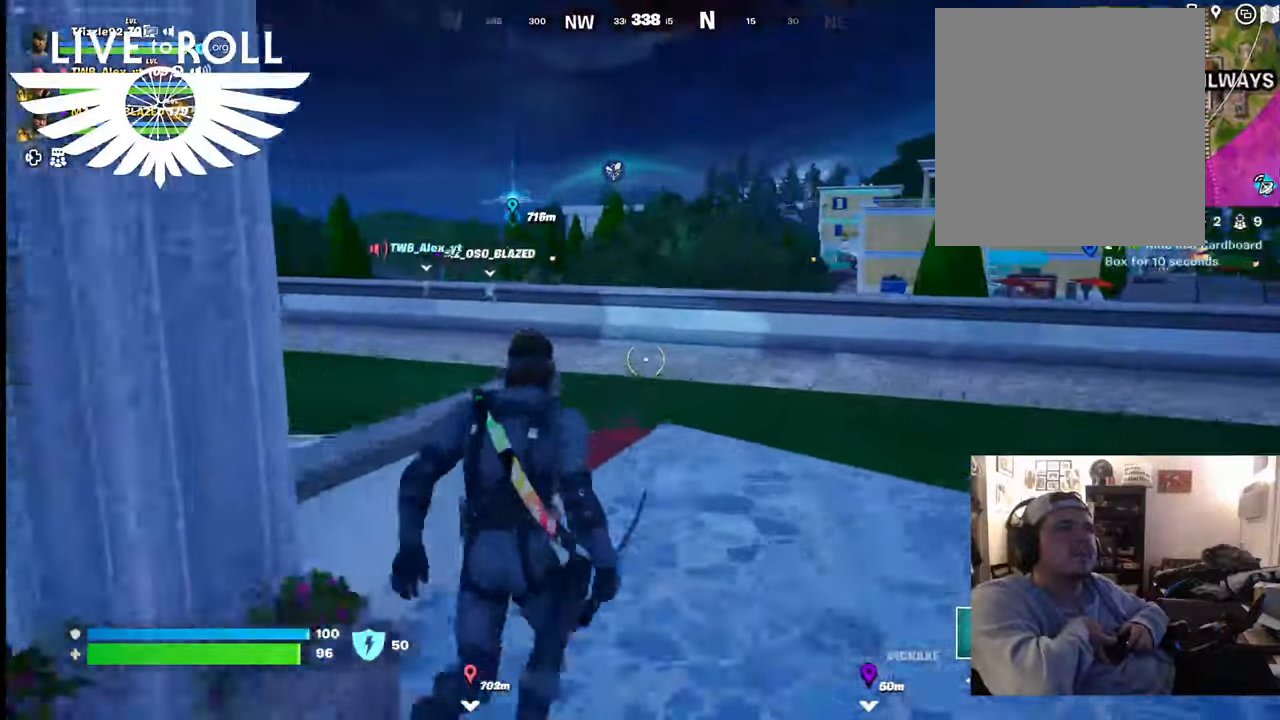
{"buttons": [], "left_stick": "up", "right_stick": "left", "events": [[434, "right_stick", "left"]]}